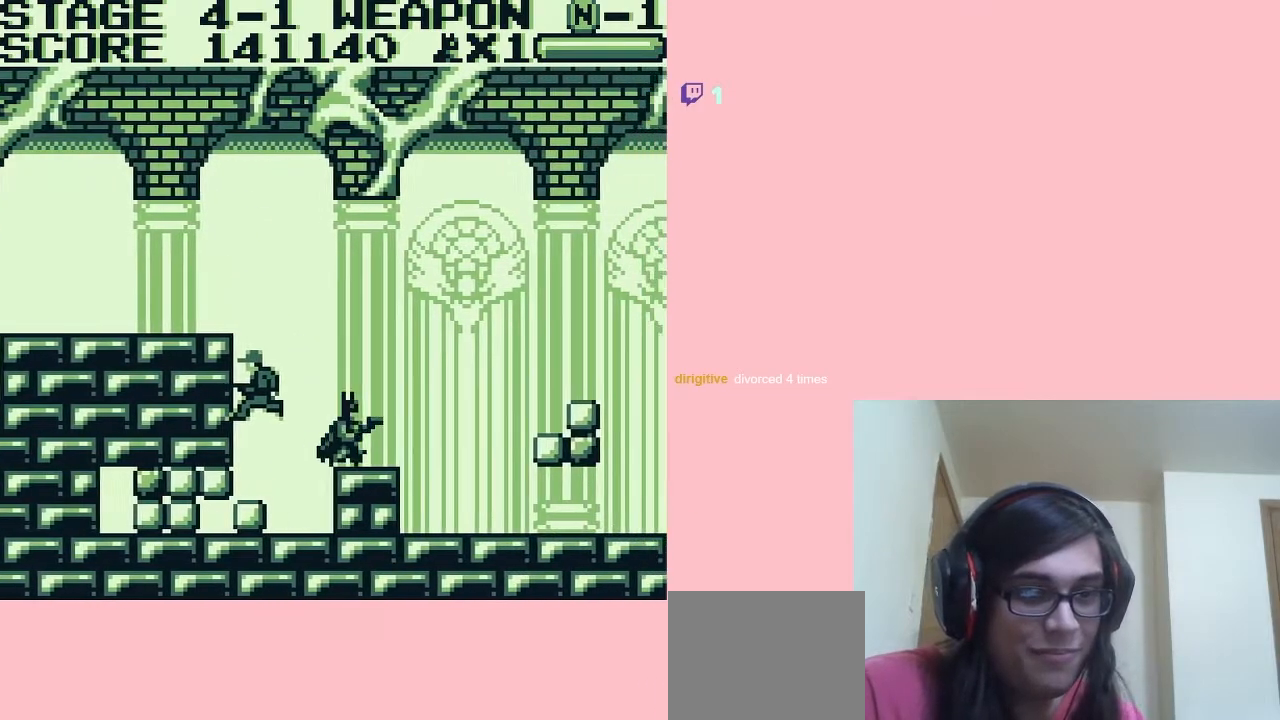
Gameplay with a controller (Nintendo layout); each line is a JSON object with the inputs held at the frame after it. "events" lists button and stick changes between this image and that frame as [ms after this image, input, new state], when the widget could be followed in between. Not read: L2 L3 R2 R3.
{"buttons": ["B", "DPAD_DOWN"], "left_stick": "center", "right_stick": "center", "events": [[167, "DPAD_LEFT", "down"], [167, "DPAD_RIGHT", "up"], [267, "DPAD_DOWN", "down"], [300, "DPAD_LEFT", "up"], [383, "B", "down"]]}
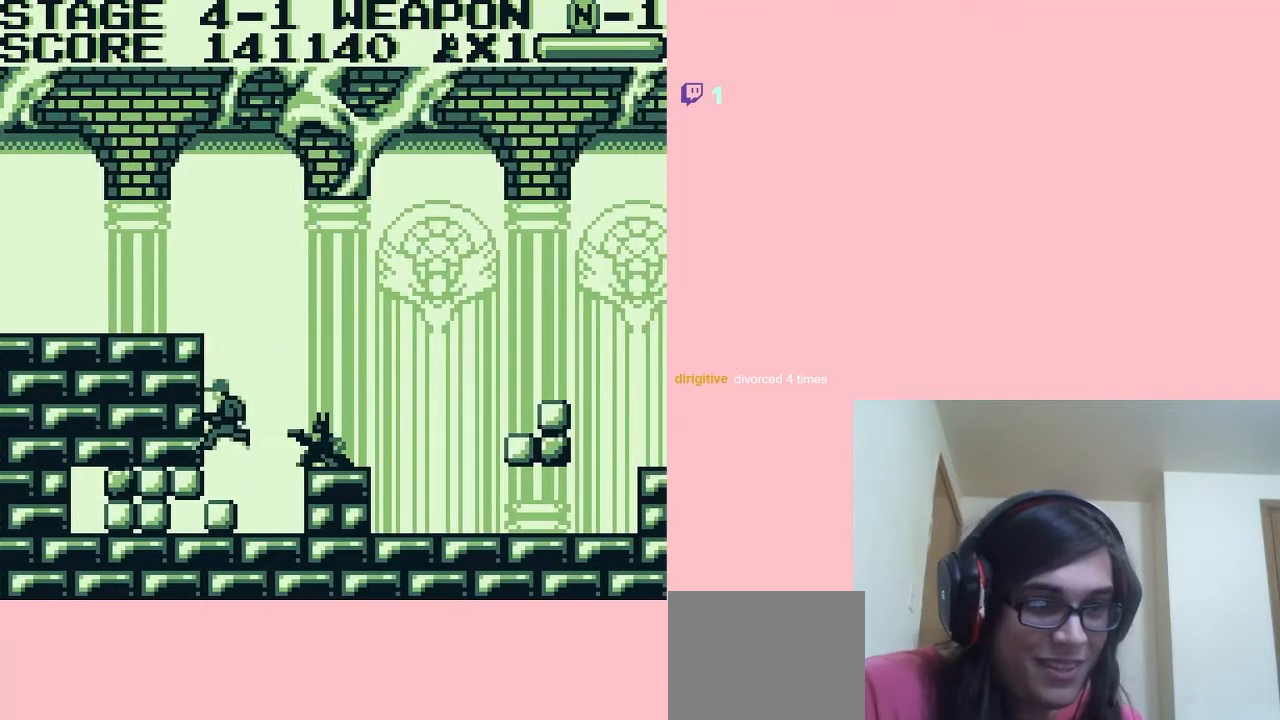
{"buttons": ["DPAD_DOWN"], "left_stick": "center", "right_stick": "center", "events": [[17, "B", "up"], [367, "B", "down"], [467, "B", "up"]]}
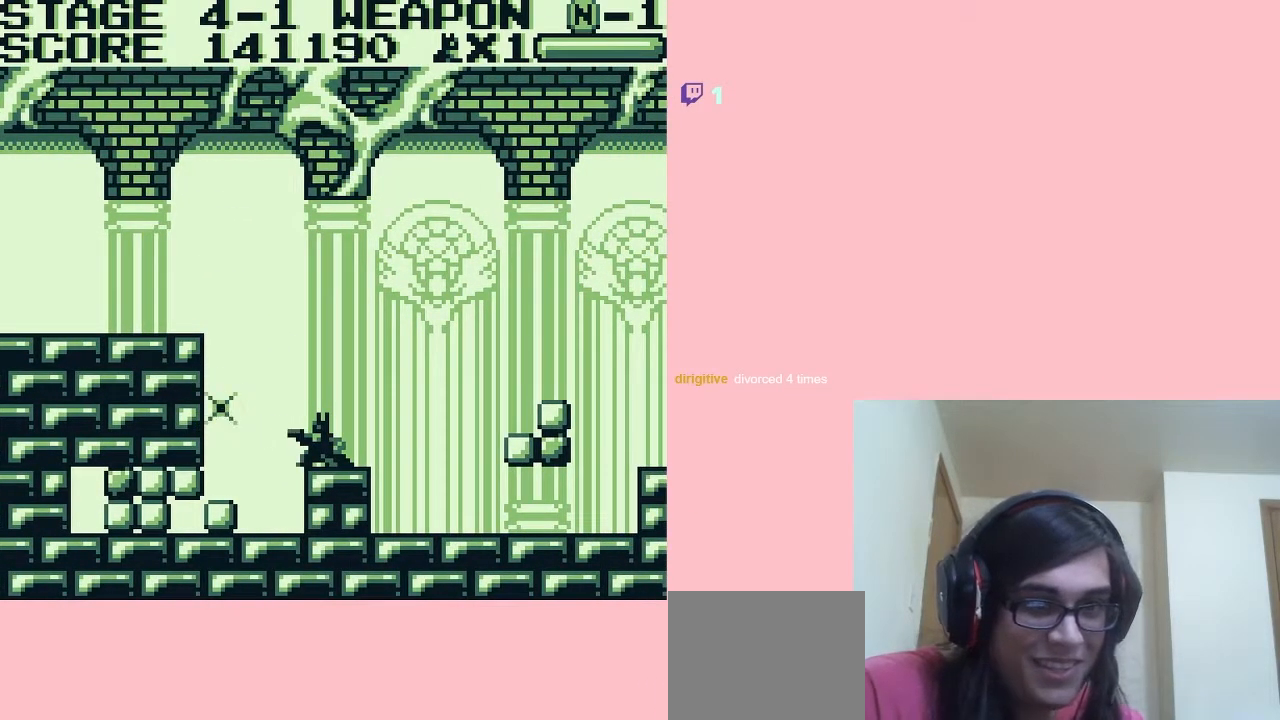
{"buttons": ["DPAD_LEFT"], "left_stick": "center", "right_stick": "center", "events": [[367, "DPAD_DOWN", "up"], [367, "DPAD_LEFT", "down"]]}
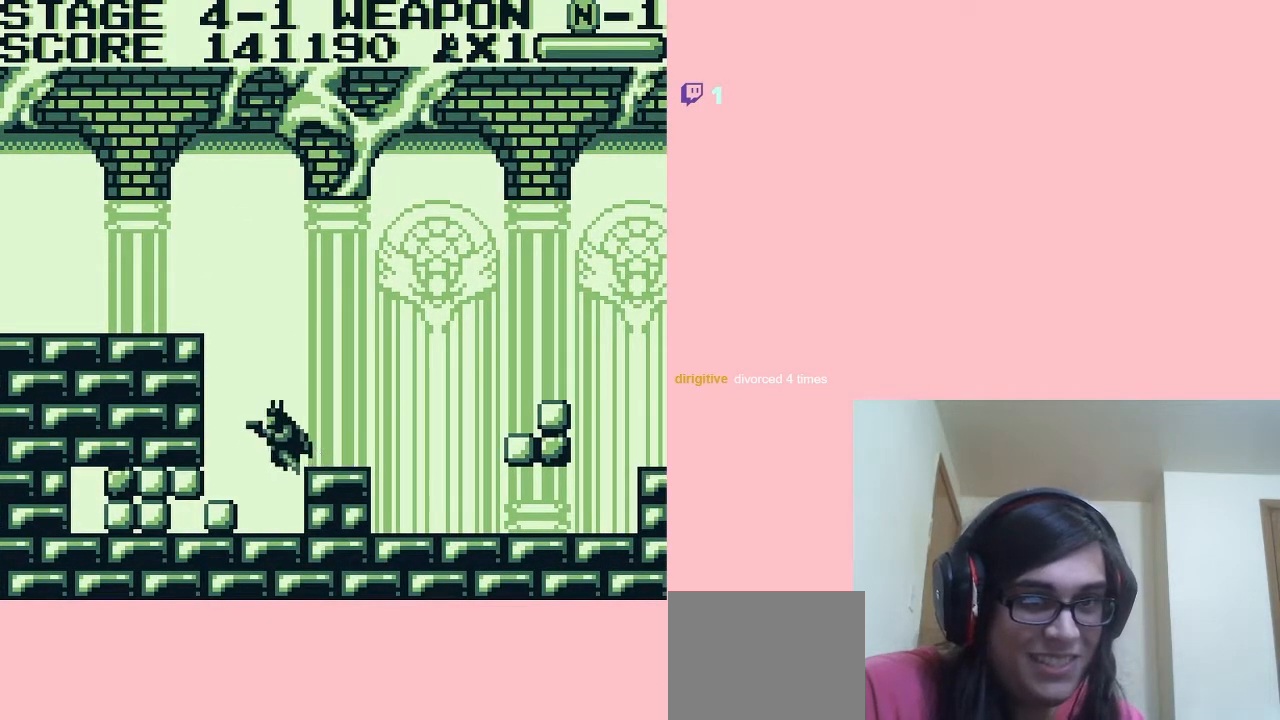
{"buttons": ["B", "DPAD_DOWN"], "left_stick": "center", "right_stick": "center", "events": [[233, "DPAD_DOWN", "down"], [267, "DPAD_LEFT", "up"], [400, "B", "down"]]}
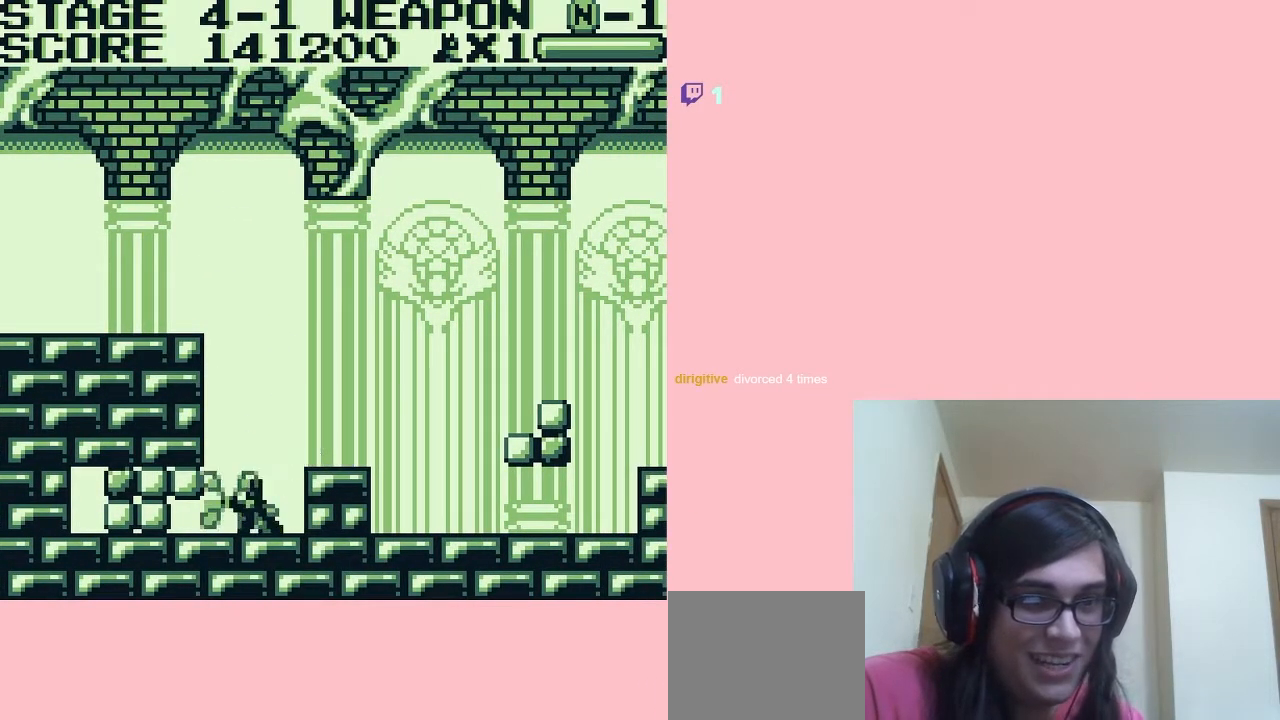
{"buttons": [], "left_stick": "center", "right_stick": "center", "events": [[17, "B", "up"], [17, "DPAD_DOWN", "up"], [150, "B", "down"], [417, "B", "up"]]}
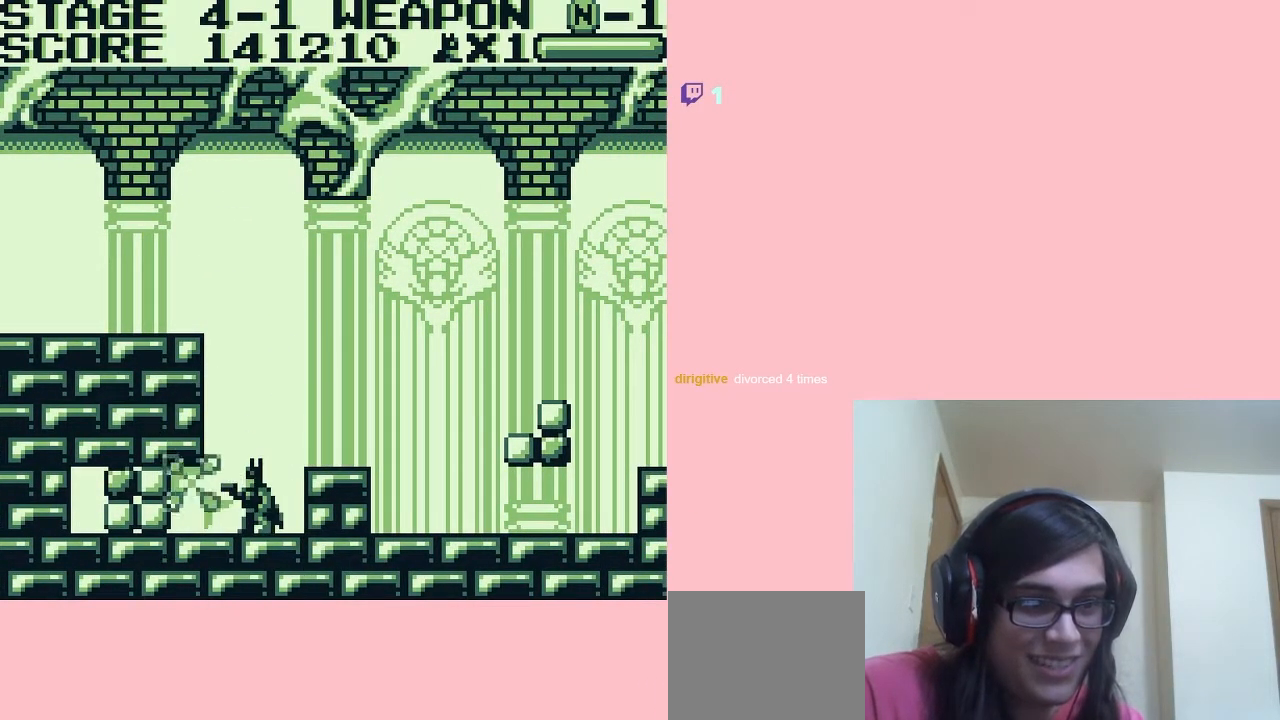
{"buttons": ["DPAD_LEFT"], "left_stick": "center", "right_stick": "center", "events": [[50, "B", "down"], [133, "B", "up"], [250, "B", "down"], [250, "DPAD_LEFT", "down"], [333, "B", "up"], [400, "B", "down"], [483, "B", "up"]]}
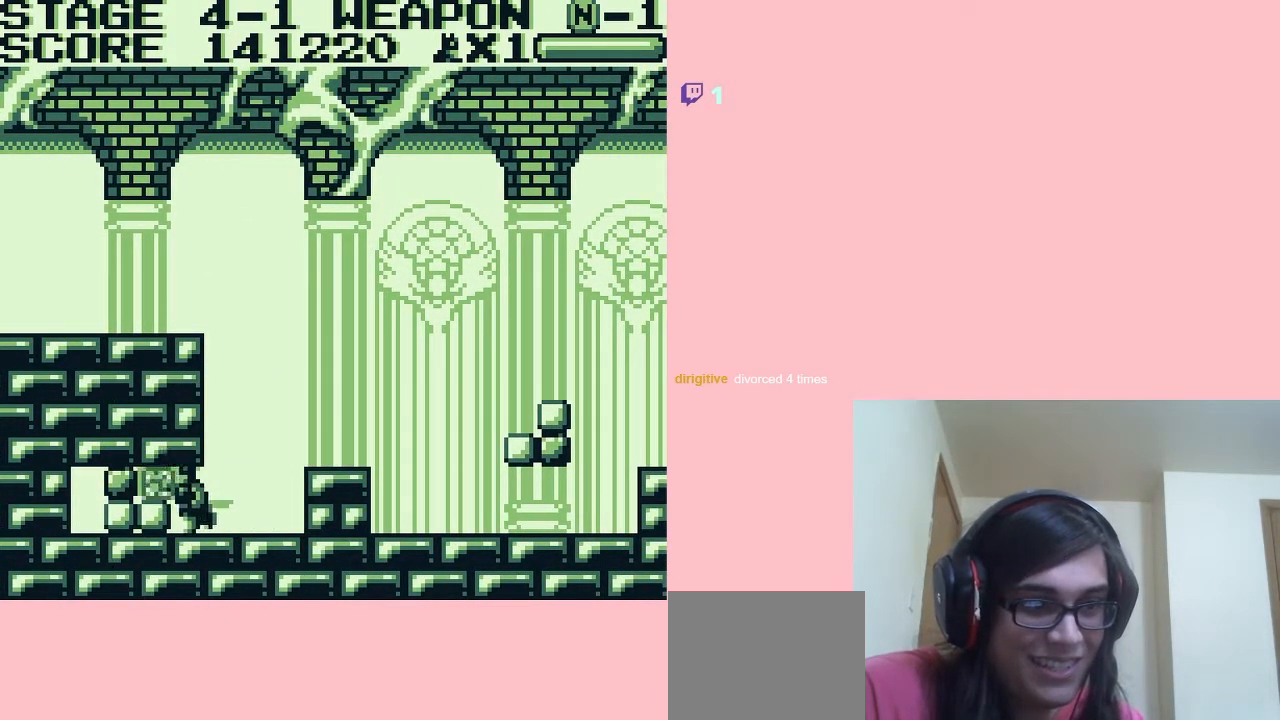
{"buttons": ["B"], "left_stick": "center", "right_stick": "center", "events": [[17, "DPAD_LEFT", "up"], [83, "B", "down"], [167, "B", "up"], [267, "B", "down"], [350, "B", "up"], [417, "B", "down"]]}
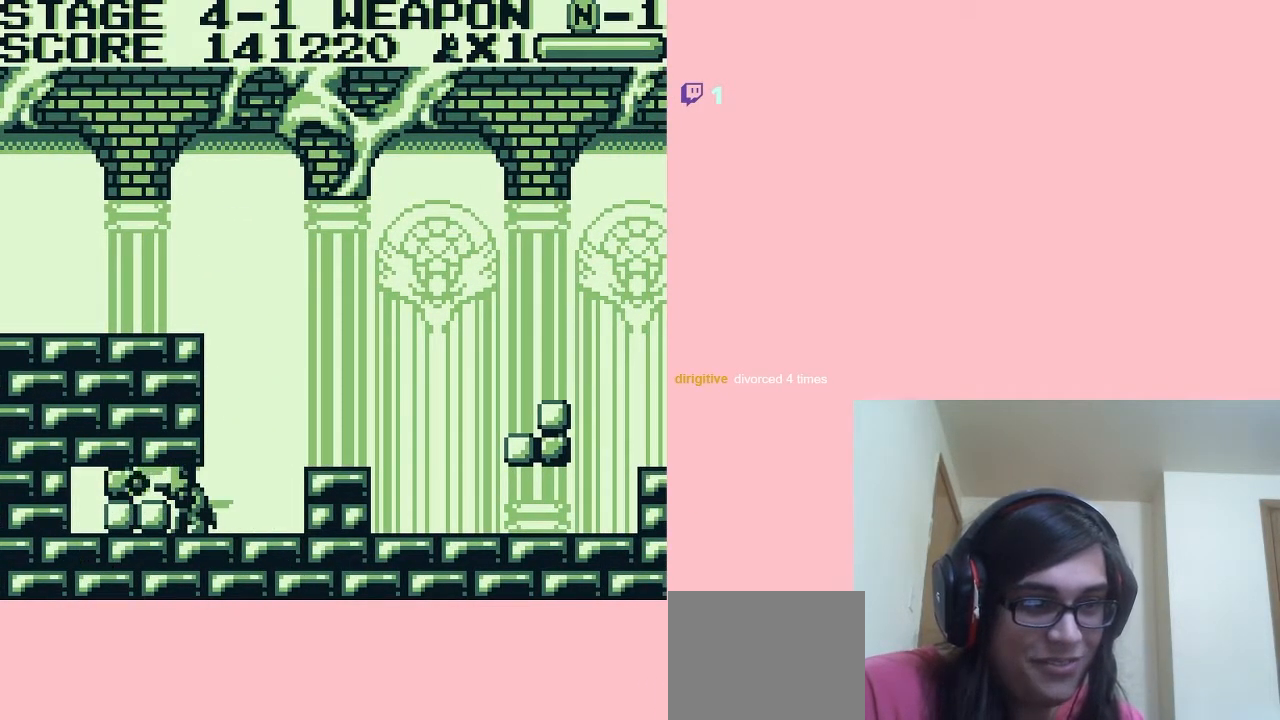
{"buttons": ["DPAD_DOWN"], "left_stick": "center", "right_stick": "center", "events": [[50, "B", "up"], [100, "B", "down"], [217, "B", "up"], [250, "DPAD_DOWN", "down"], [367, "B", "down"], [450, "B", "up"]]}
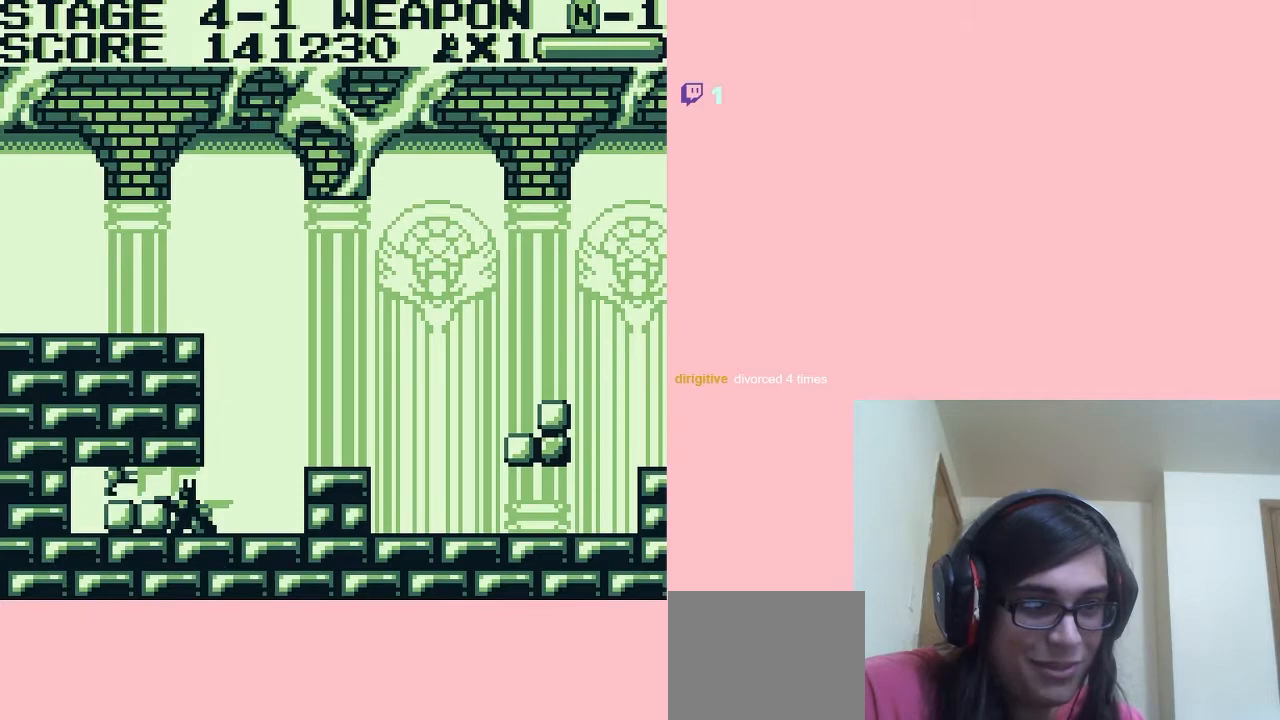
{"buttons": ["DPAD_DOWN"], "left_stick": "center", "right_stick": "center", "events": [[50, "B", "down"], [117, "B", "up"], [233, "B", "down"], [300, "B", "up"], [417, "B", "down"], [483, "B", "up"]]}
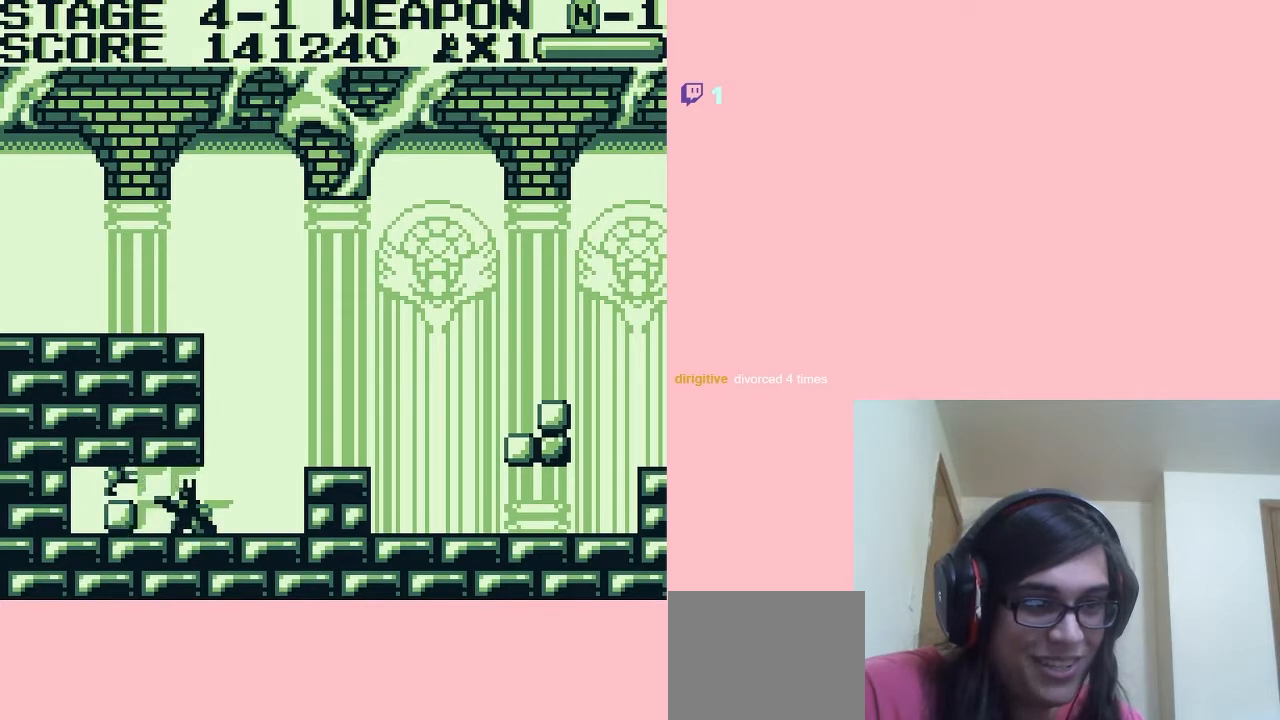
{"buttons": [], "left_stick": "center", "right_stick": "center", "events": [[67, "B", "down"], [183, "B", "up"], [267, "B", "down"], [367, "B", "up"], [450, "DPAD_DOWN", "up"]]}
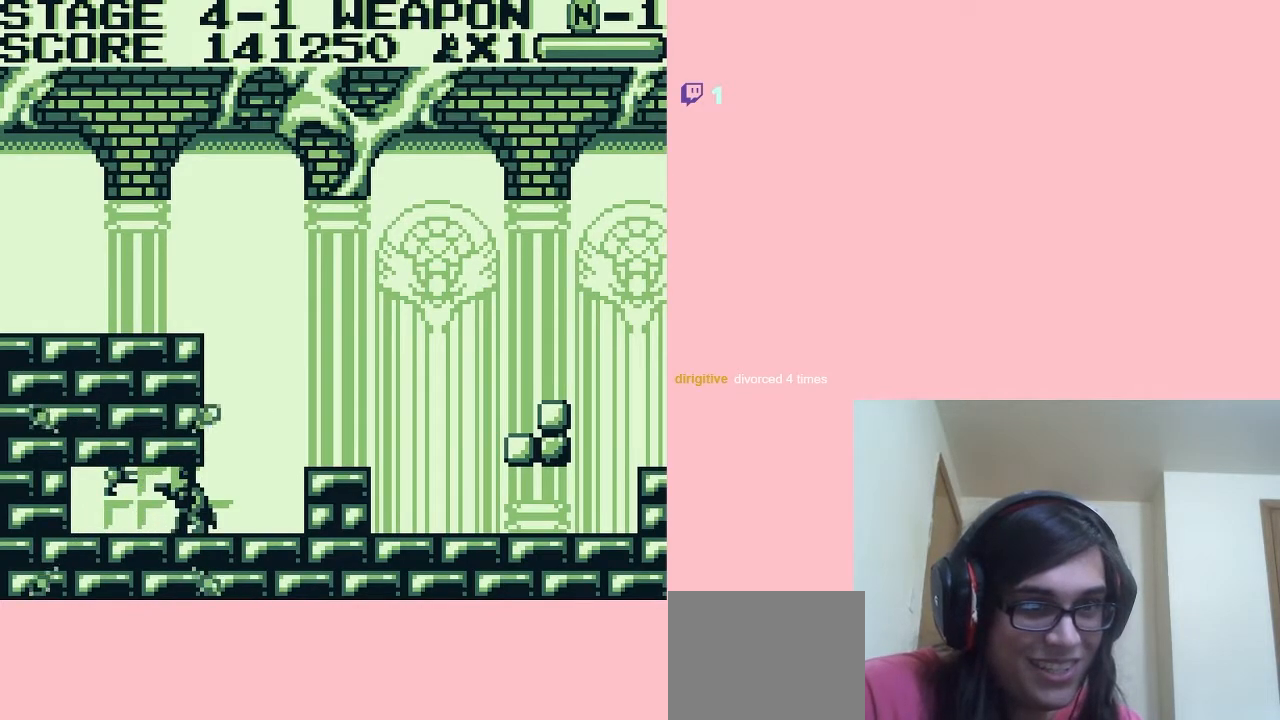
{"buttons": ["DPAD_LEFT"], "left_stick": "center", "right_stick": "center", "events": [[267, "DPAD_LEFT", "down"]]}
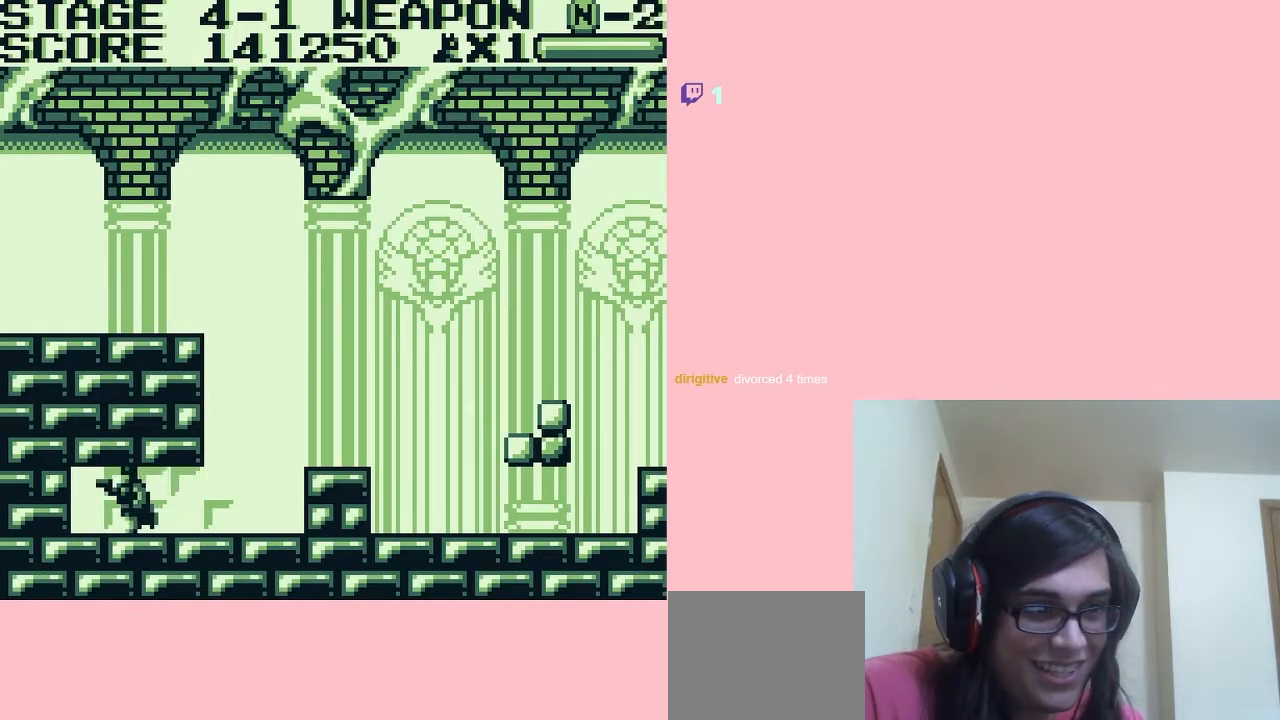
{"buttons": ["DPAD_RIGHT"], "left_stick": "center", "right_stick": "center", "events": [[67, "DPAD_LEFT", "up"], [150, "DPAD_RIGHT", "down"]]}
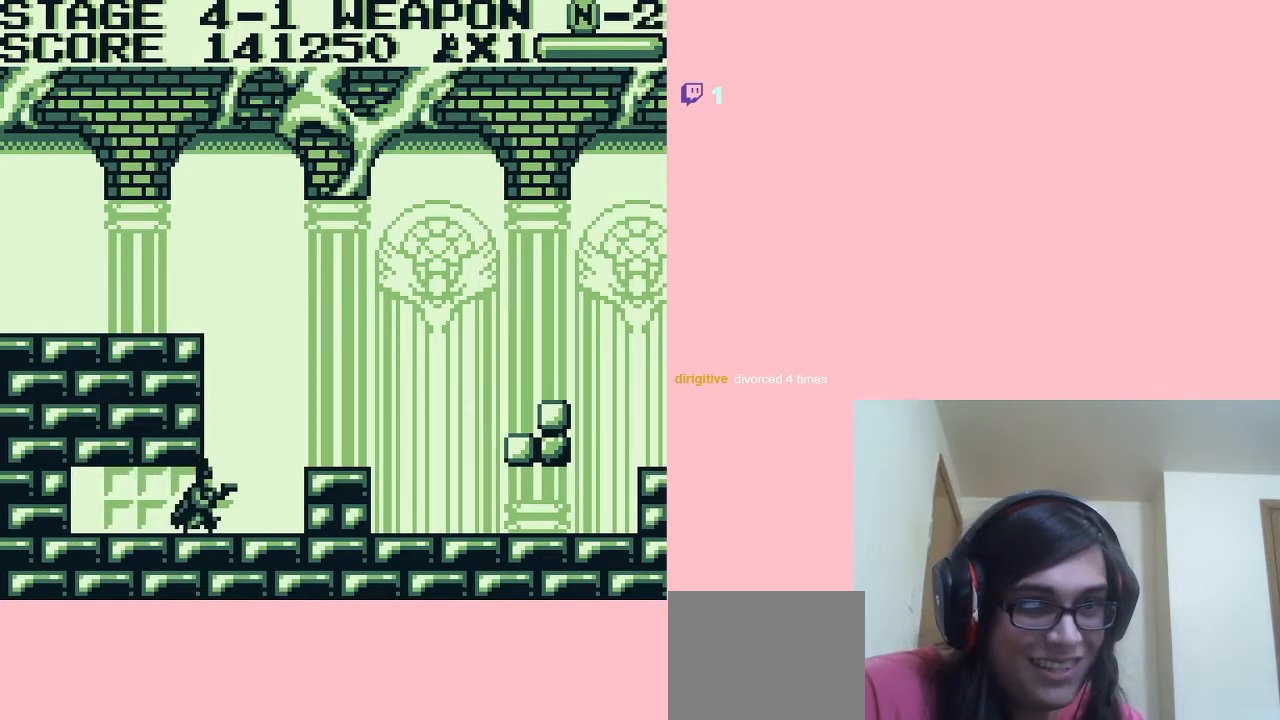
{"buttons": ["DPAD_RIGHT"], "left_stick": "center", "right_stick": "center", "events": [[200, "A", "down"], [300, "A", "up"], [350, "B", "down"], [350, "R1", "down"], [450, "B", "up"], [483, "R1", "up"]]}
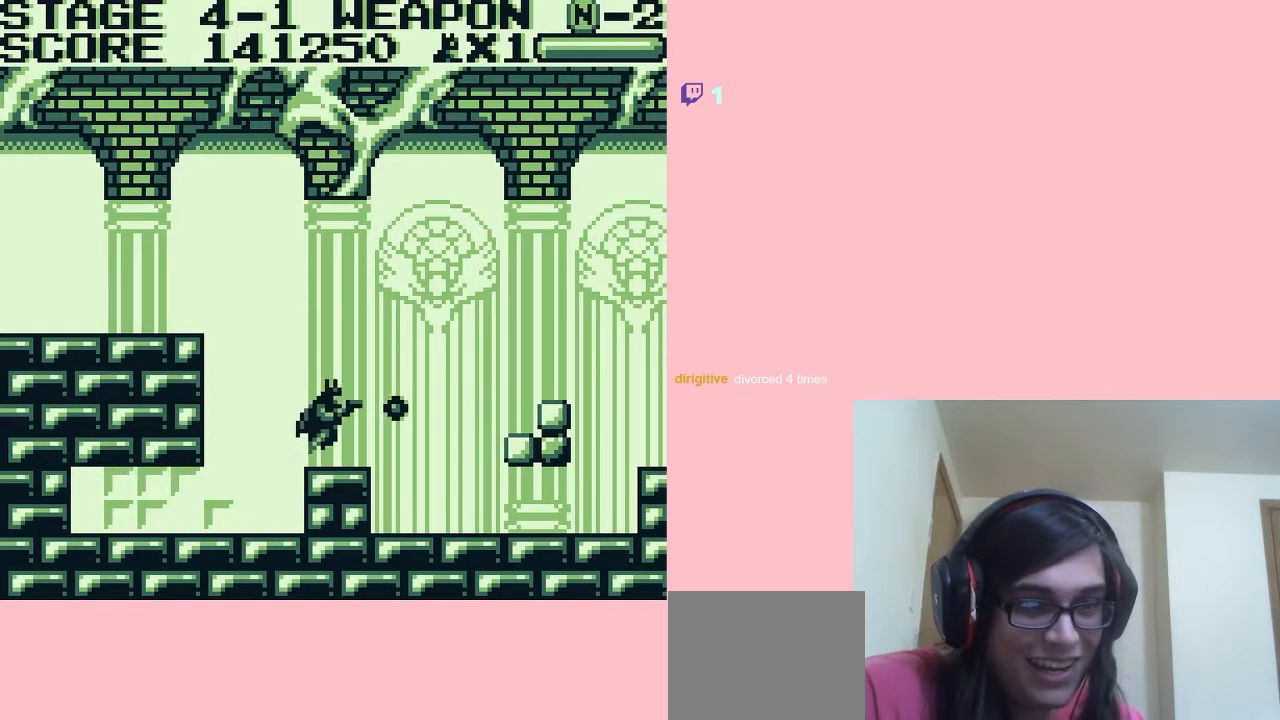
{"buttons": [], "left_stick": "center", "right_stick": "center", "events": [[217, "DPAD_RIGHT", "up"], [267, "B", "down"], [400, "B", "up"]]}
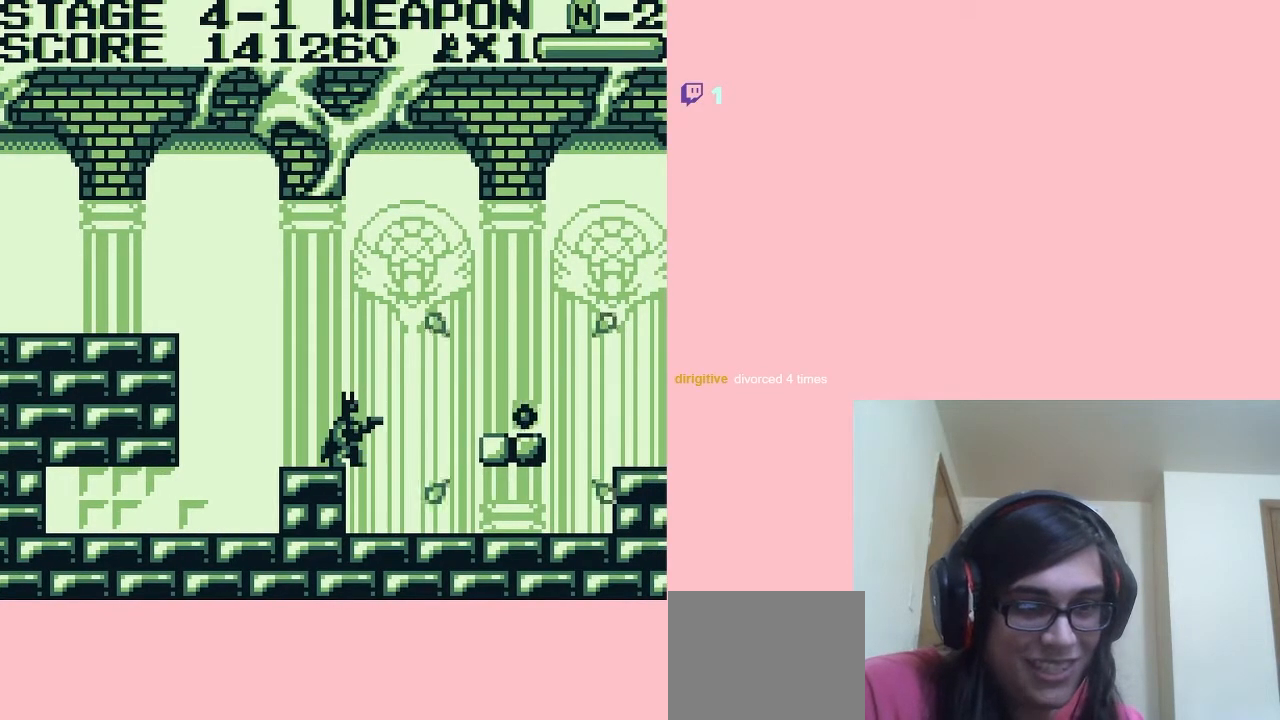
{"buttons": ["DPAD_DOWN"], "left_stick": "center", "right_stick": "center", "events": [[167, "DPAD_DOWN", "down"], [300, "B", "down"], [483, "B", "up"]]}
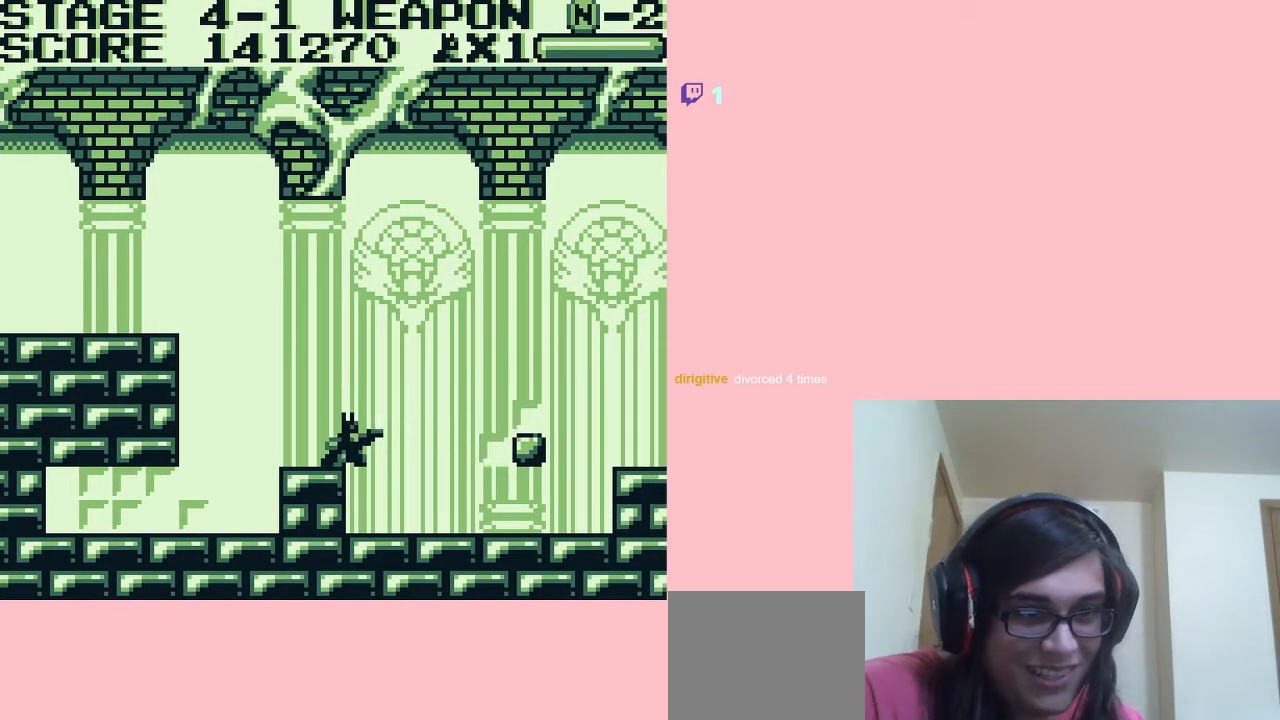
{"buttons": ["DPAD_DOWN"], "left_stick": "center", "right_stick": "center", "events": [[400, "B", "down"], [483, "B", "up"]]}
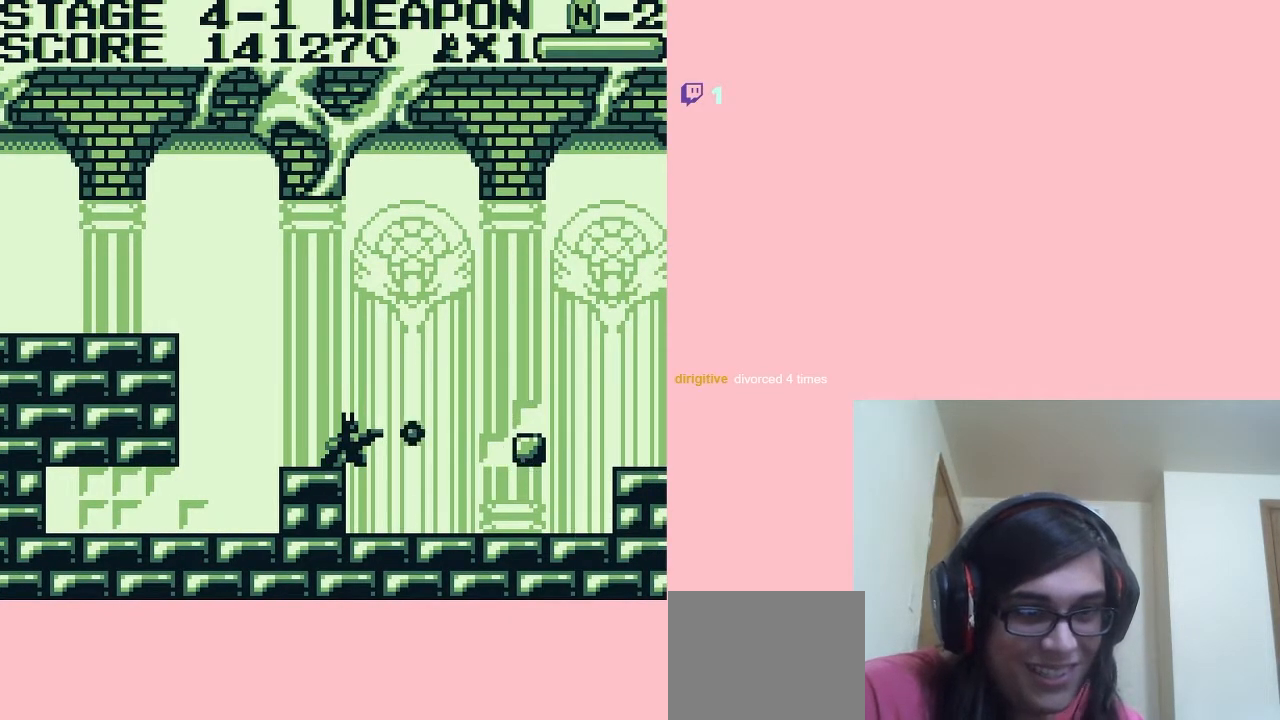
{"buttons": ["DPAD_RIGHT"], "left_stick": "center", "right_stick": "center", "events": [[233, "DPAD_DOWN", "up"], [233, "DPAD_RIGHT", "down"]]}
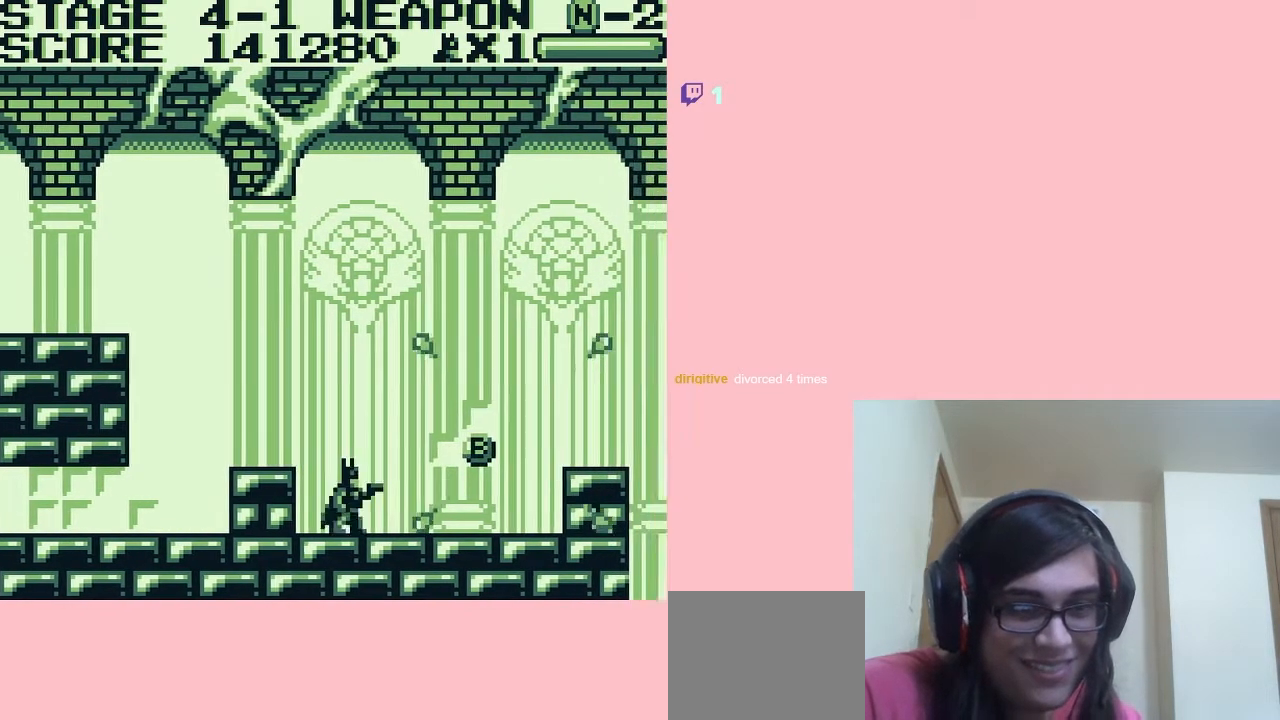
{"buttons": ["A", "DPAD_RIGHT"], "left_stick": "center", "right_stick": "center", "events": [[450, "A", "down"]]}
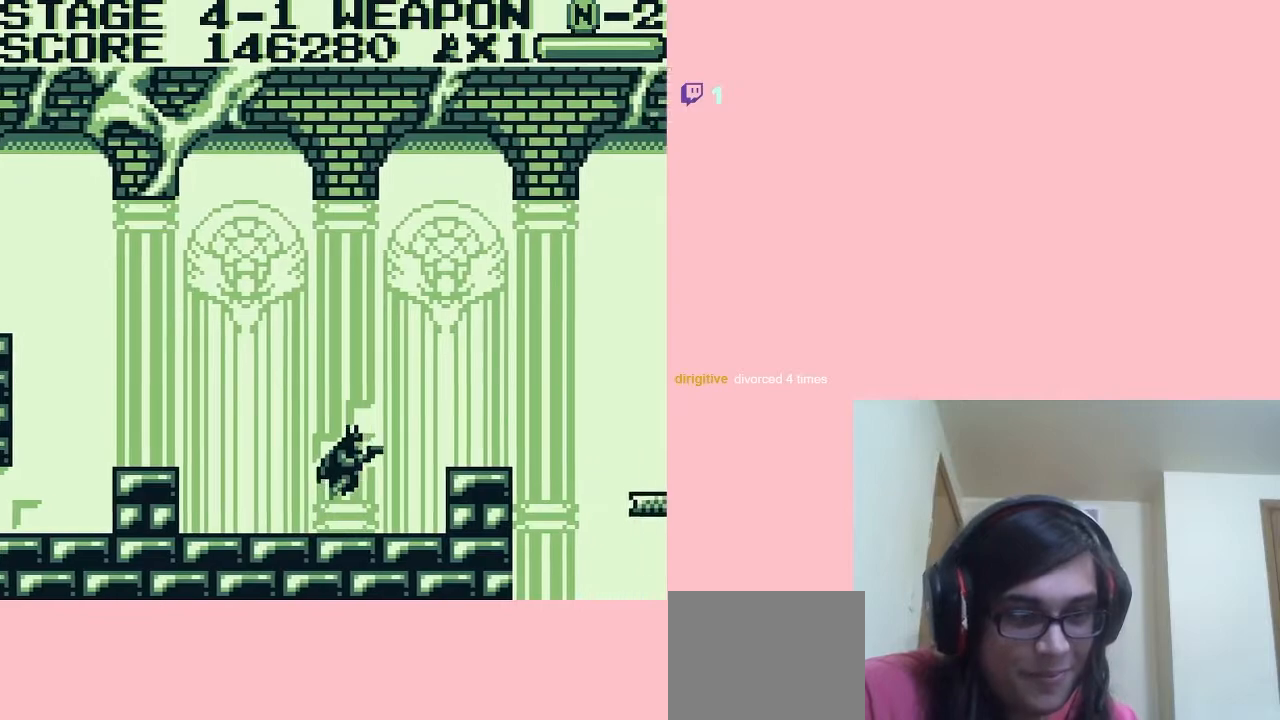
{"buttons": [], "left_stick": "center", "right_stick": "center", "events": [[133, "A", "up"], [500, "DPAD_RIGHT", "up"]]}
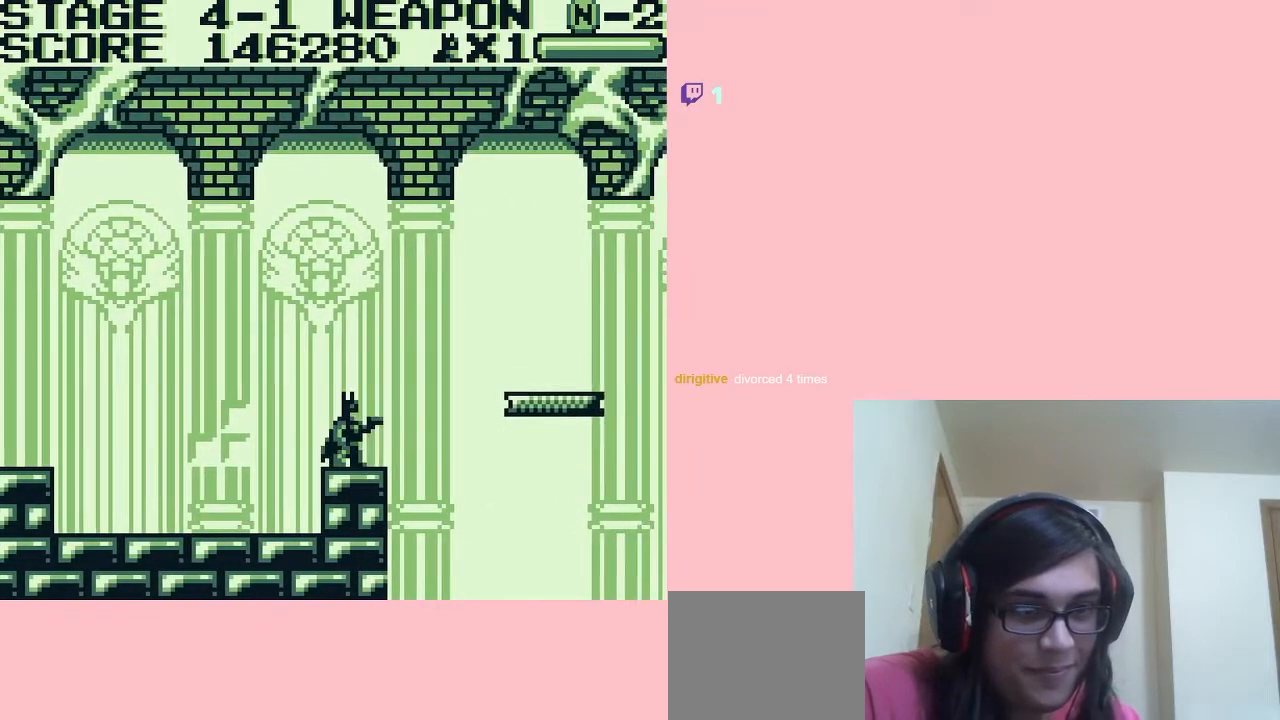
{"buttons": ["DPAD_DOWN"], "left_stick": "center", "right_stick": "center", "events": [[183, "DPAD_DOWN", "down"], [400, "DPAD_DOWN", "up"], [483, "DPAD_DOWN", "down"]]}
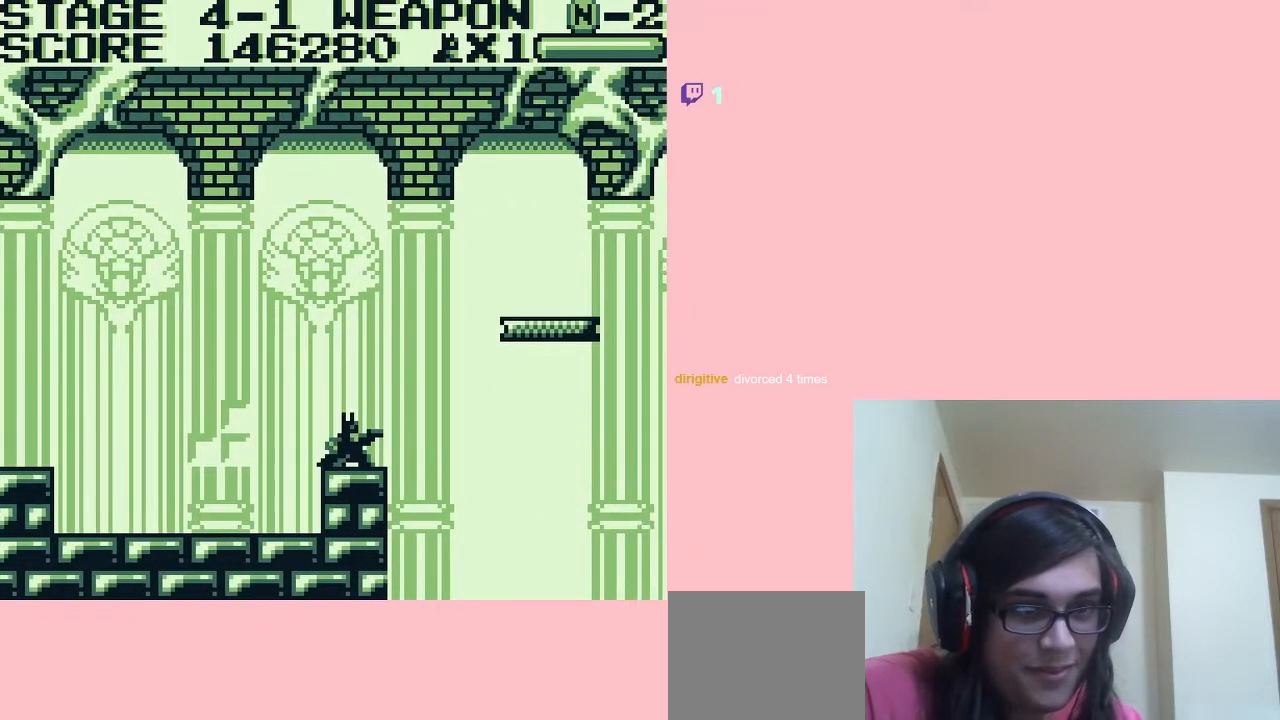
{"buttons": ["DPAD_DOWN"], "left_stick": "center", "right_stick": "center", "events": [[50, "DPAD_DOWN", "up"], [133, "DPAD_DOWN", "down"], [233, "DPAD_DOWN", "up"], [317, "DPAD_DOWN", "down"], [383, "DPAD_DOWN", "up"], [500, "DPAD_DOWN", "down"]]}
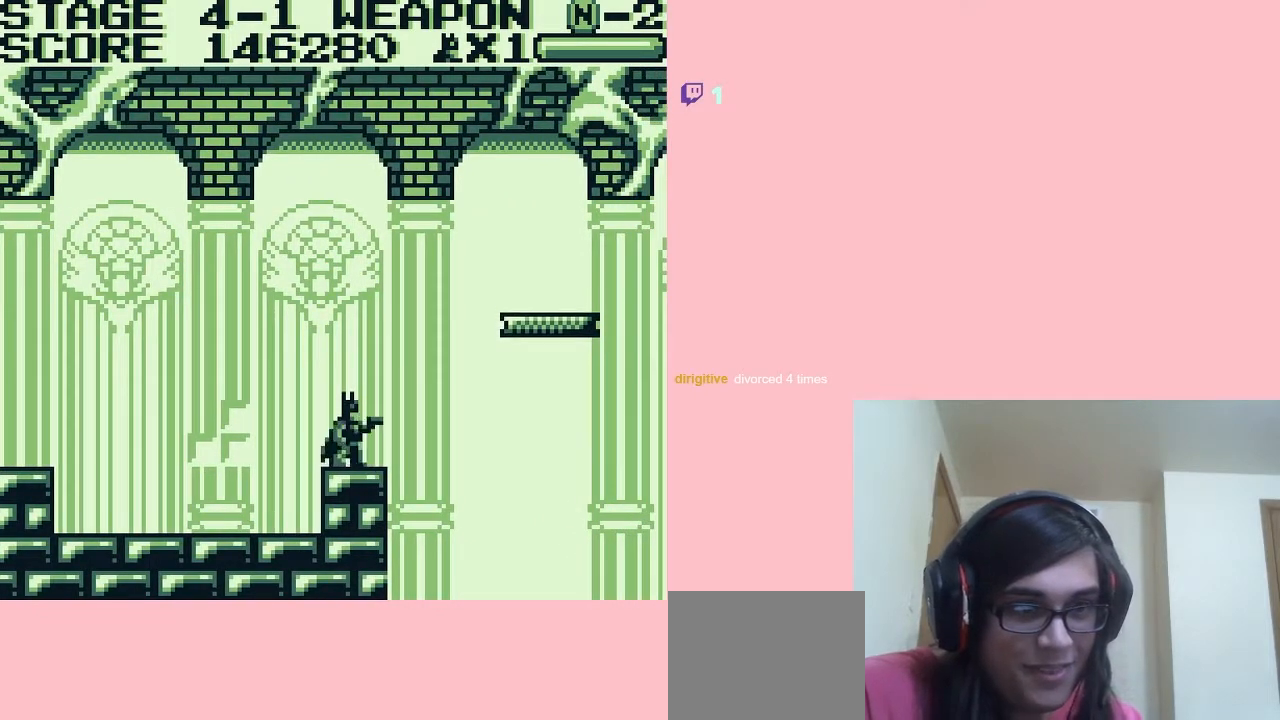
{"buttons": [], "left_stick": "center", "right_stick": "center", "events": [[50, "DPAD_DOWN", "up"], [183, "DPAD_DOWN", "down"], [233, "DPAD_DOWN", "up"], [333, "DPAD_DOWN", "down"], [417, "DPAD_DOWN", "up"]]}
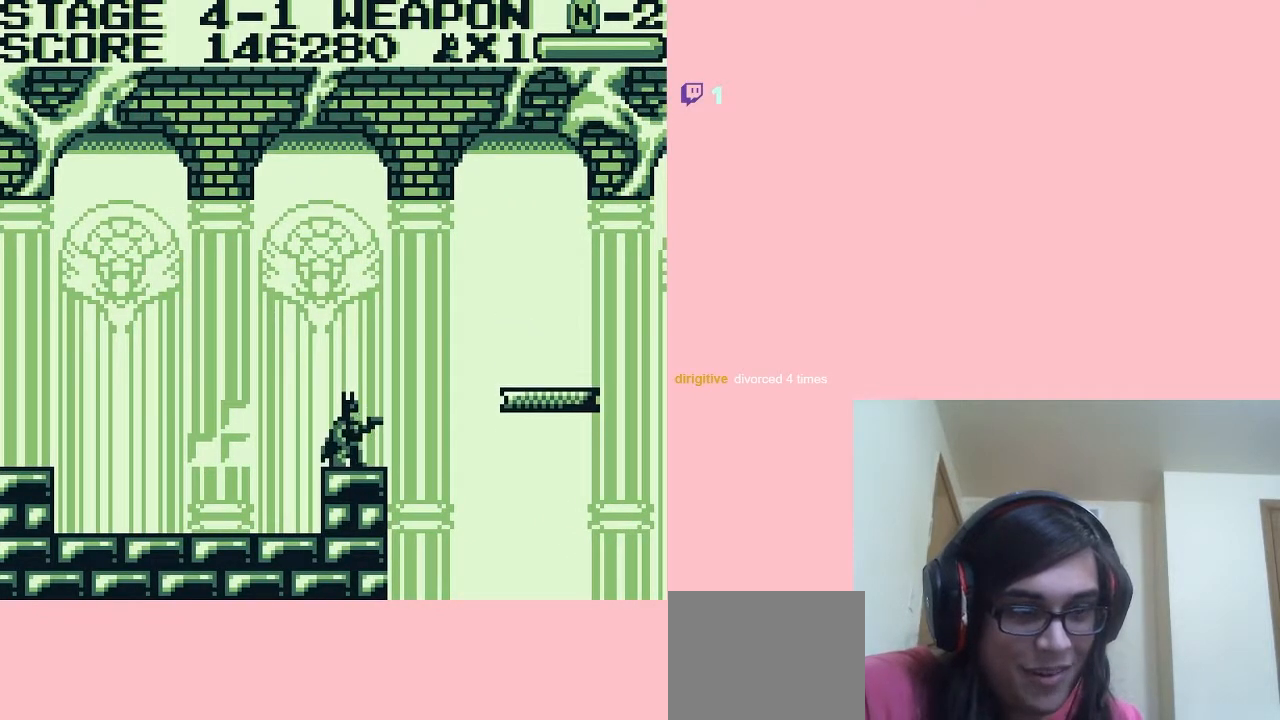
{"buttons": ["DPAD_DOWN"], "left_stick": "center", "right_stick": "center", "events": [[17, "DPAD_DOWN", "down"], [83, "DPAD_DOWN", "up"], [200, "DPAD_DOWN", "down"], [267, "DPAD_DOWN", "up"], [350, "DPAD_DOWN", "down"]]}
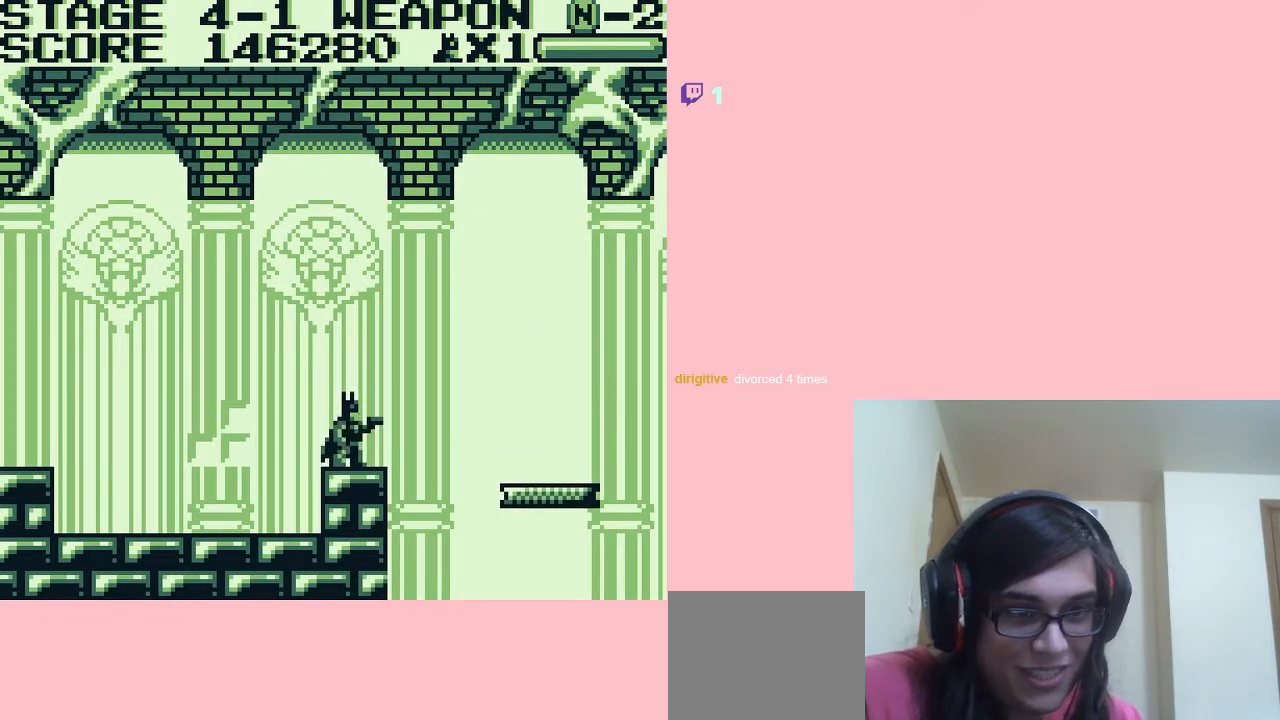
{"buttons": ["DPAD_DOWN"], "left_stick": "center", "right_stick": "center", "events": []}
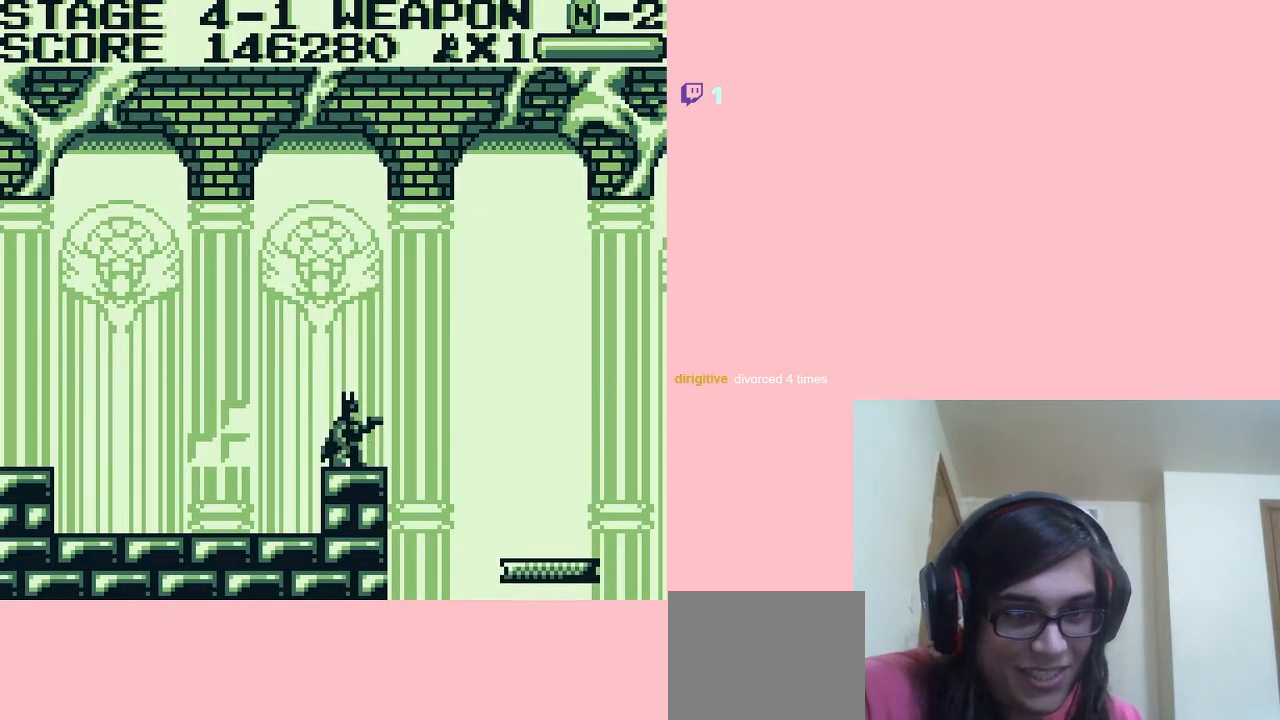
{"buttons": ["A", "DPAD_RIGHT"], "left_stick": "center", "right_stick": "center", "events": [[33, "DPAD_DOWN", "up"], [283, "DPAD_RIGHT", "down"], [350, "A", "down"]]}
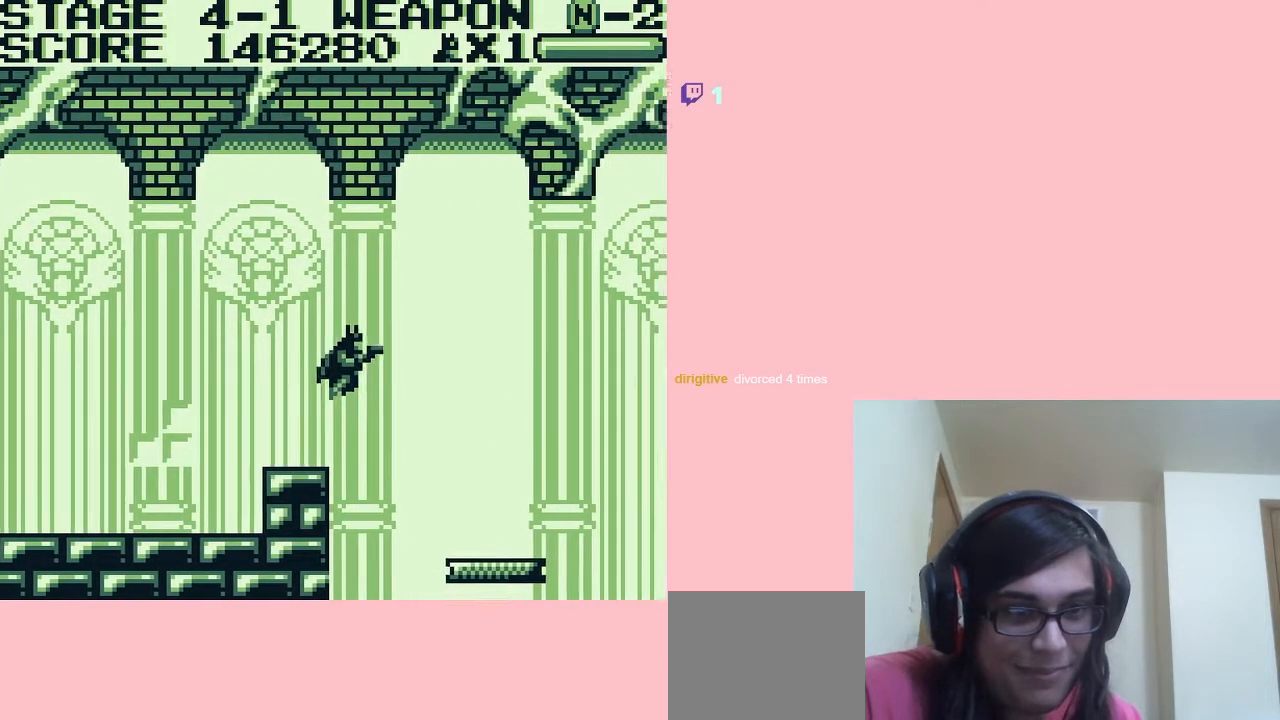
{"buttons": ["DPAD_RIGHT"], "left_stick": "center", "right_stick": "center", "events": [[233, "A", "up"]]}
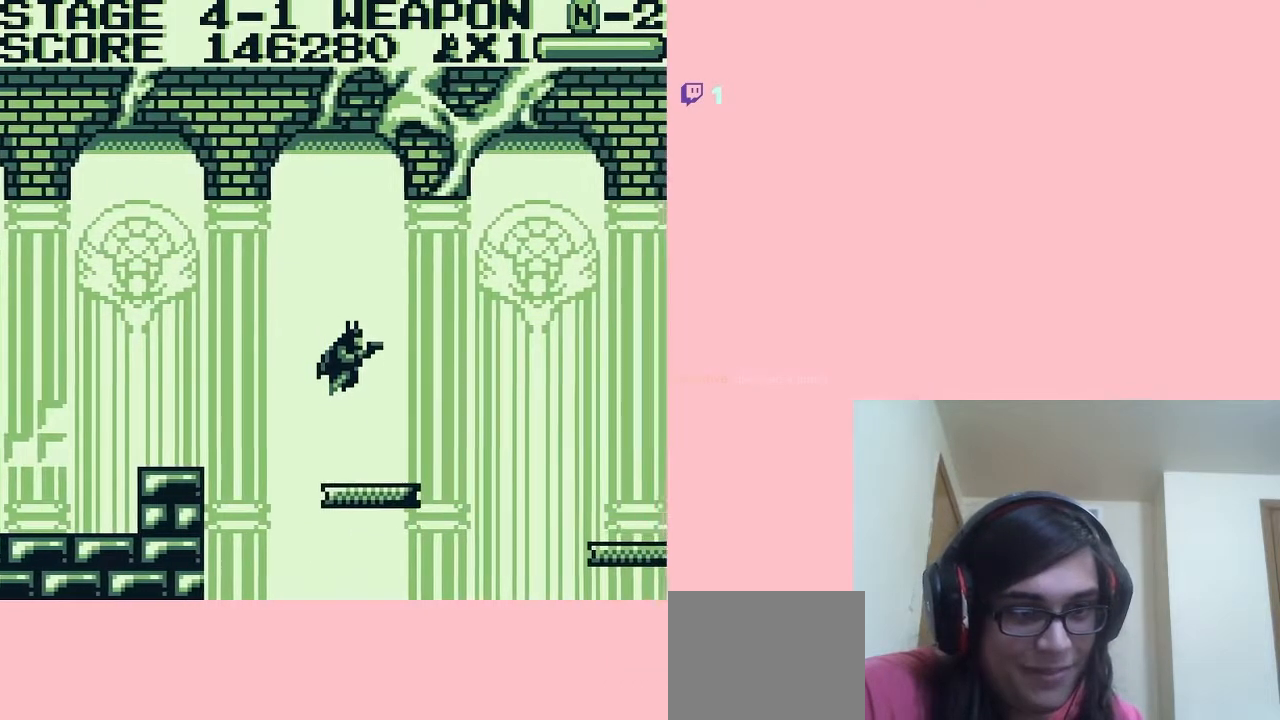
{"buttons": ["A", "DPAD_RIGHT"], "left_stick": "center", "right_stick": "center", "events": [[367, "A", "down"]]}
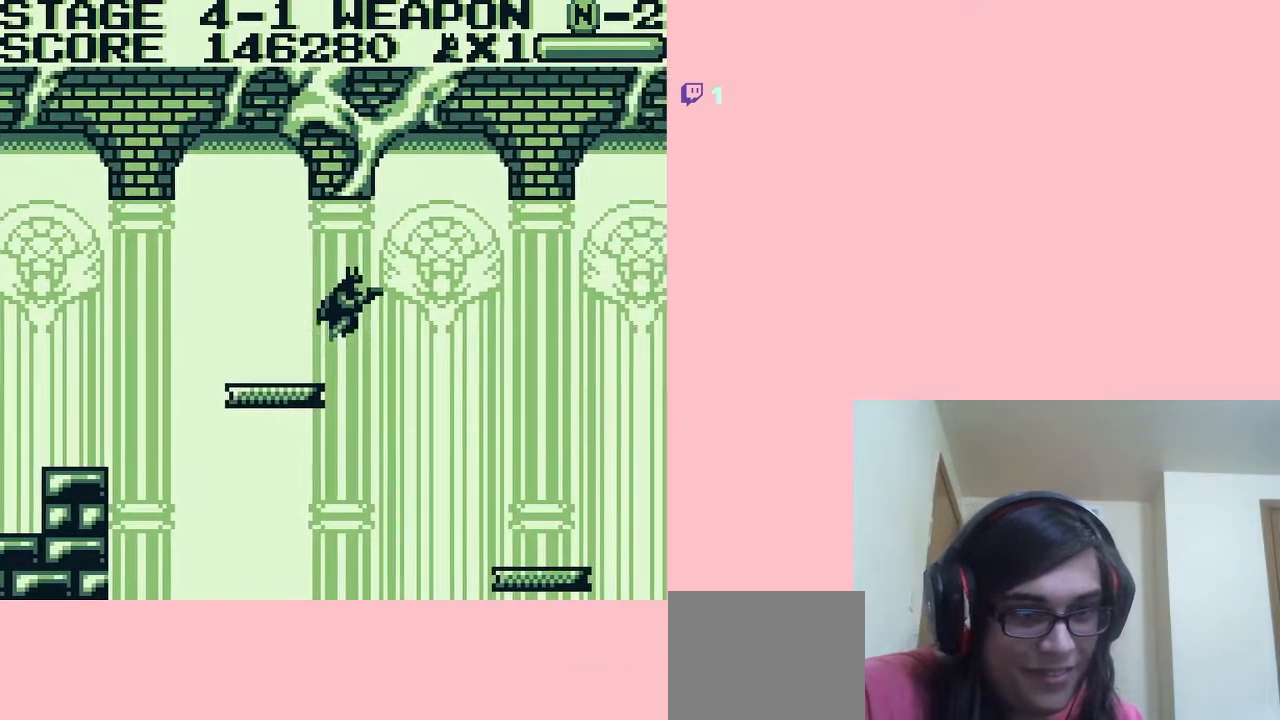
{"buttons": ["DPAD_RIGHT"], "left_stick": "center", "right_stick": "center", "events": [[267, "A", "up"]]}
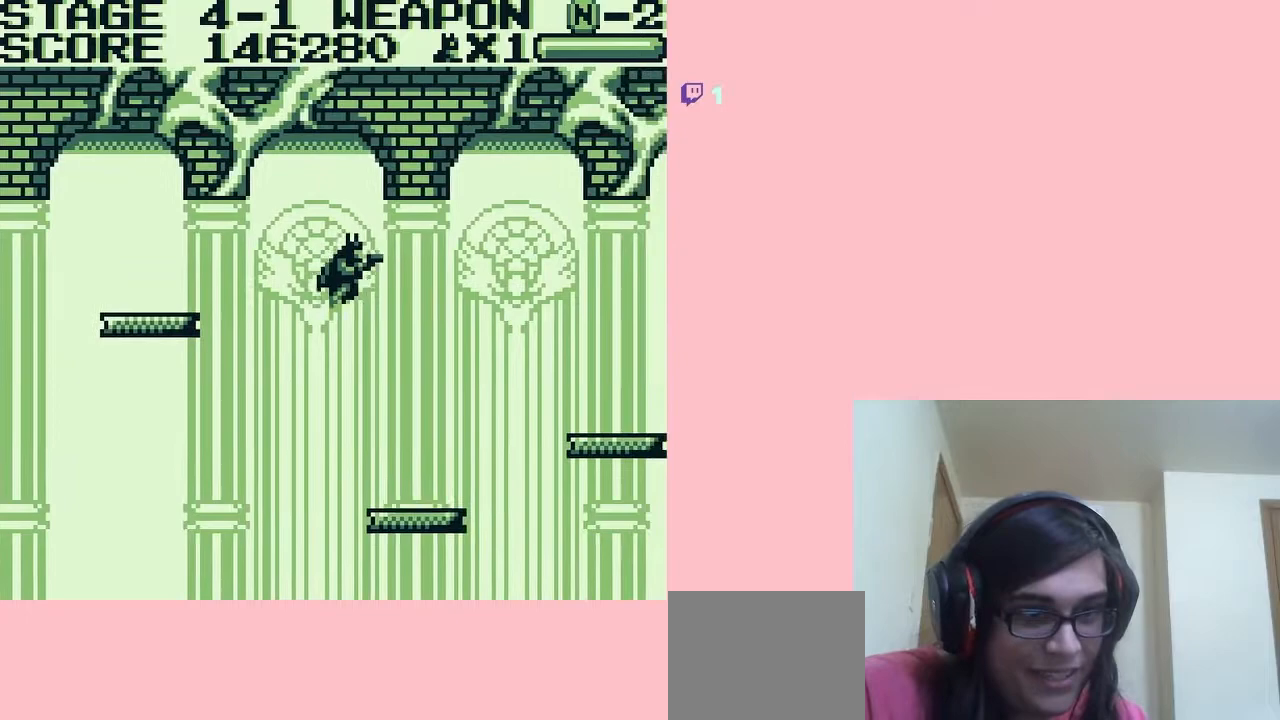
{"buttons": [], "left_stick": "center", "right_stick": "center", "events": [[283, "DPAD_RIGHT", "up"]]}
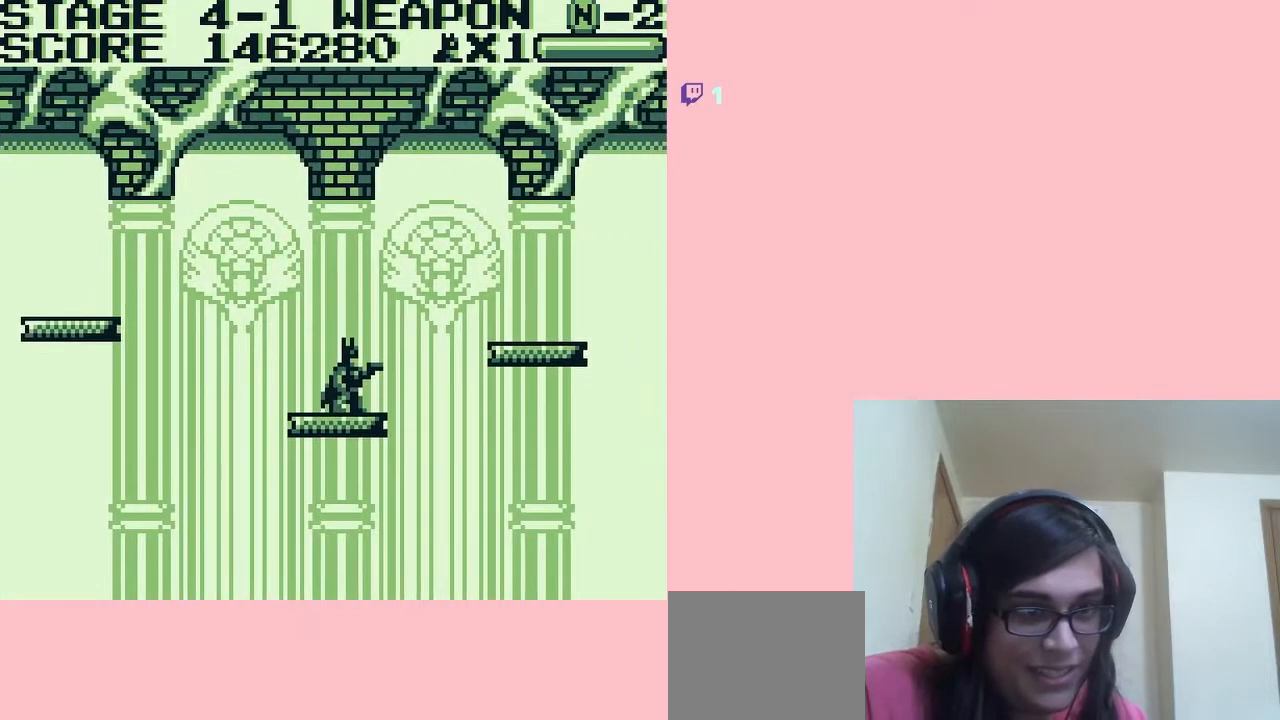
{"buttons": ["A", "DPAD_RIGHT"], "left_stick": "center", "right_stick": "center", "events": [[167, "DPAD_RIGHT", "down"], [300, "A", "down"]]}